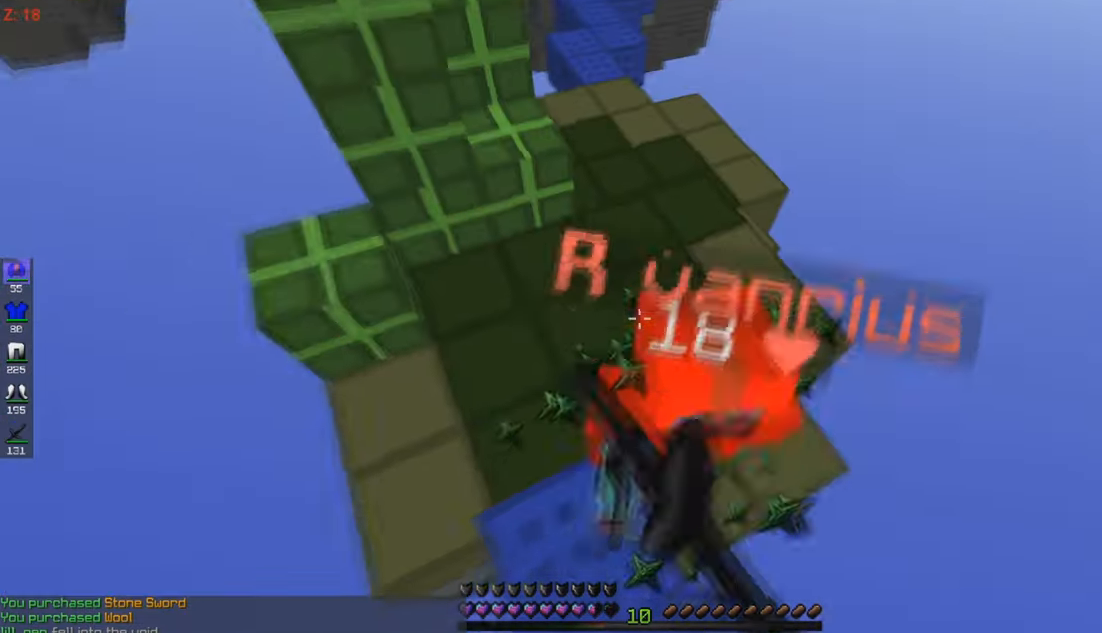
Gameplay with keyboard and mouse; each line is a JSON object with the keys and mouse buttons held at the frame after it. "events" lists presses ("down") and releases ("up") of "a", "d", "s", "w", "mouse_left" and "mouse_right" between this image and that frame as [ms after this image, input, new state], when the widget could be followed in between. "mouse_left", "mouse_right" = the "left", "right" buttons of the "mouse" list. No other keys are recorded. Fast repeated clicks can show as one long hold. Mouse movement is not recorded.
{"keys": ["d", "w"], "mouse": ["left"], "events": [[466, "d", "down"]]}
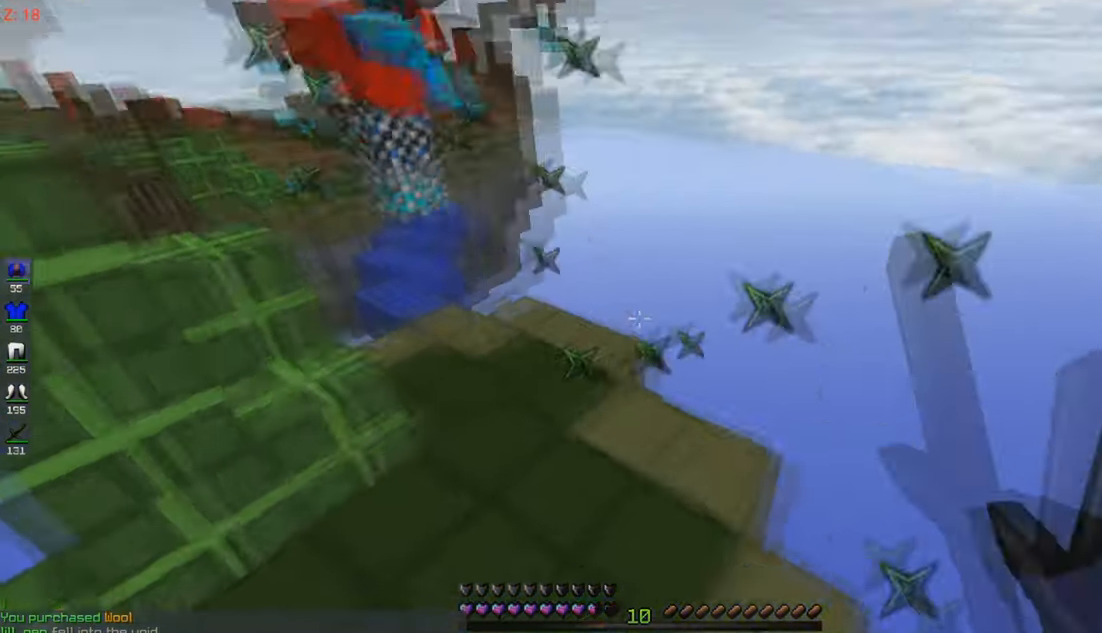
{"keys": ["d", "w"], "mouse": [], "events": [[133, "d", "up"], [166, "mouse_left", "up"], [366, "d", "down"]]}
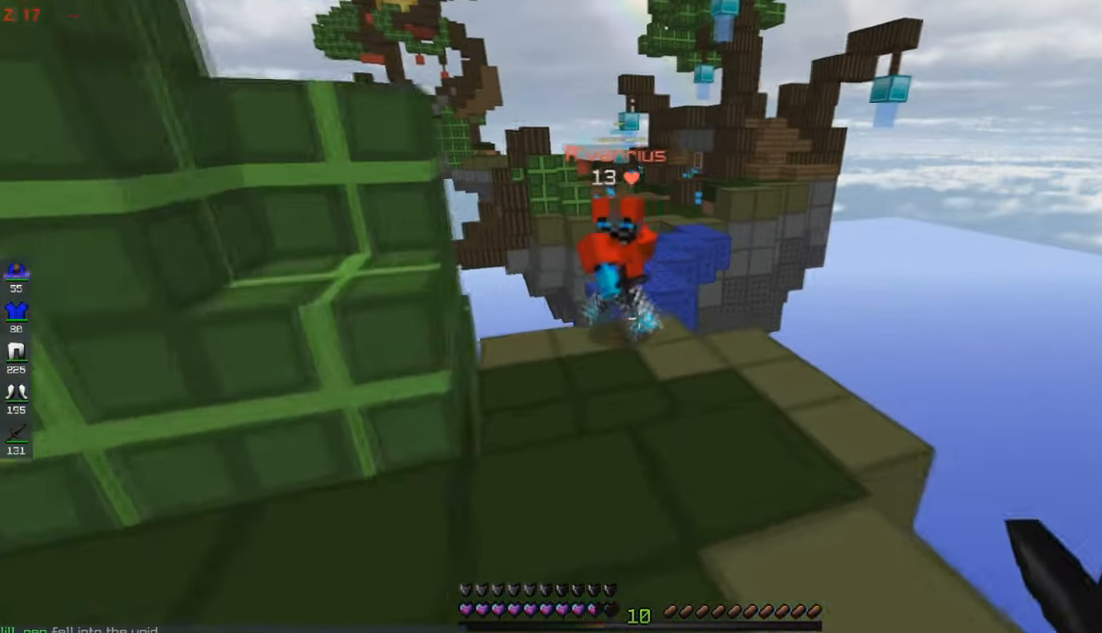
{"keys": ["d", "w"], "mouse": ["left"], "events": [[66, "d", "up"], [216, "mouse_left", "down"], [366, "d", "down"]]}
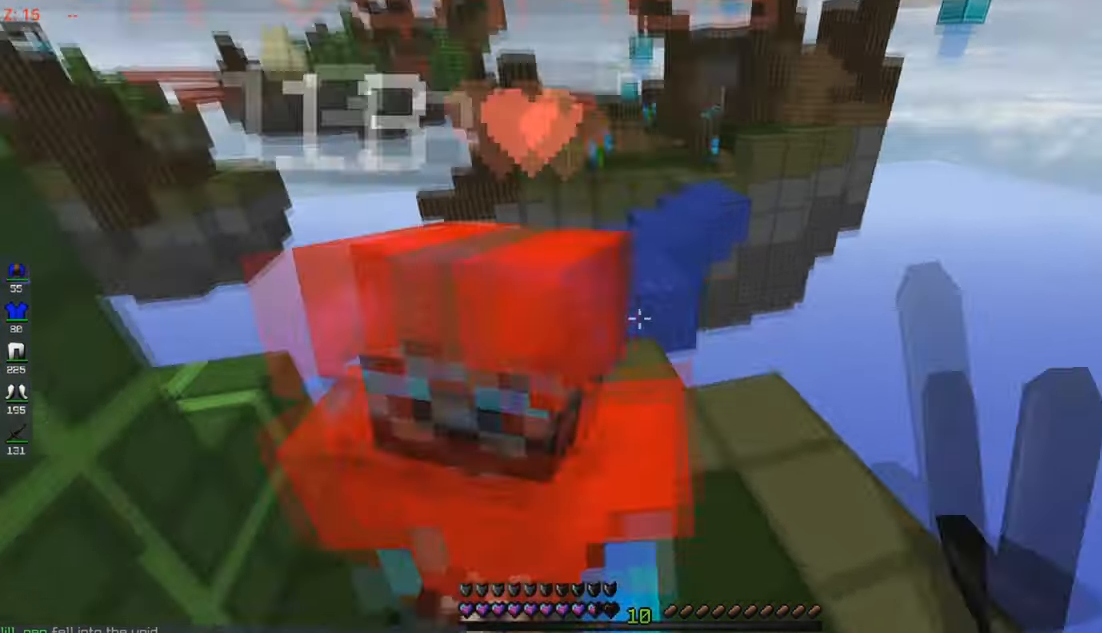
{"keys": ["w"], "mouse": ["left"], "events": [[66, "a", "down"], [66, "d", "up"], [416, "a", "up"]]}
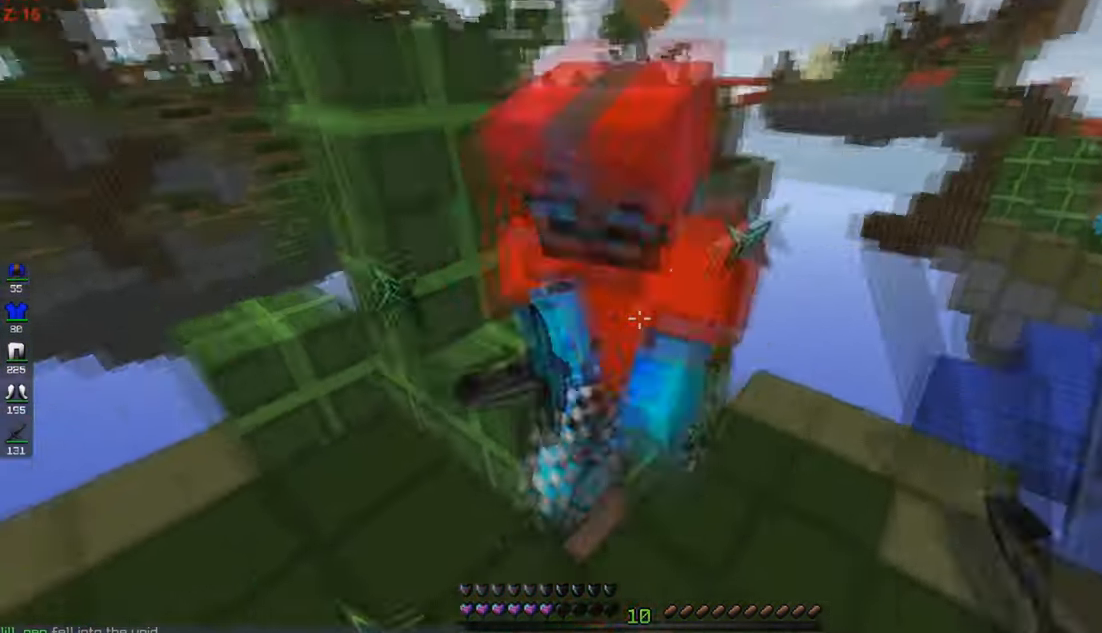
{"keys": ["w"], "mouse": ["left"], "events": []}
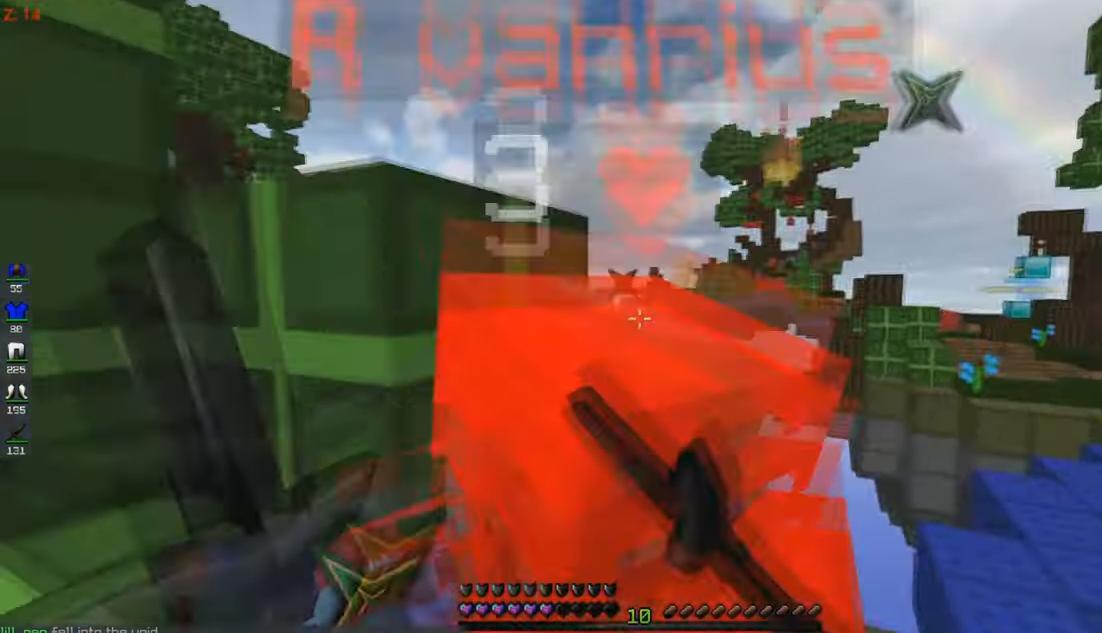
{"keys": [], "mouse": ["left"], "events": [[150, "d", "down"], [266, "w", "up"], [416, "d", "up"]]}
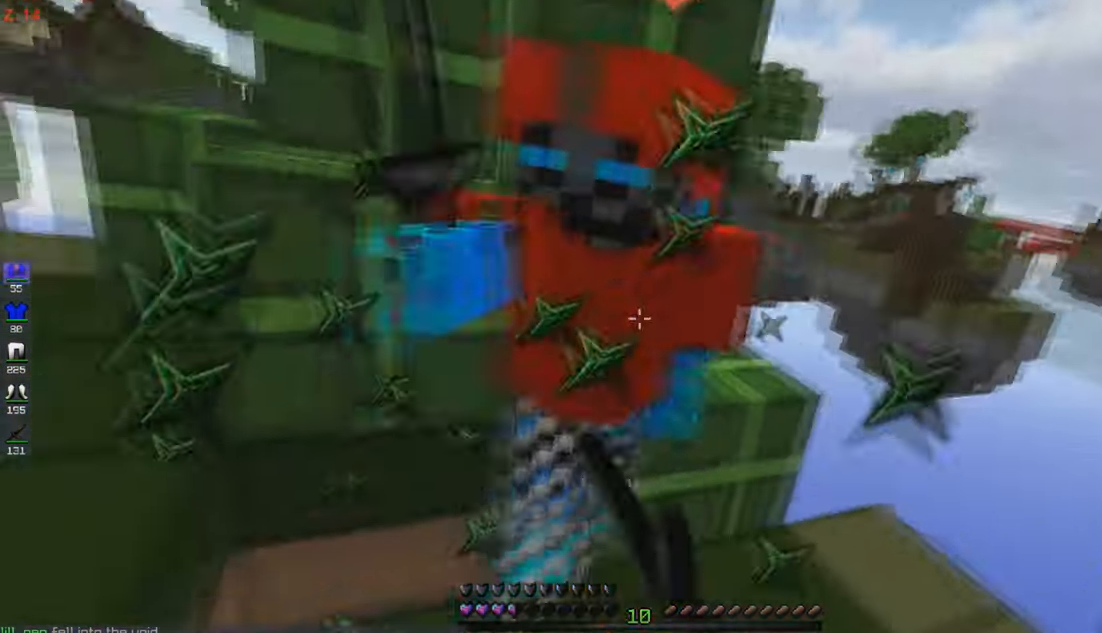
{"keys": ["w"], "mouse": ["left"], "events": [[16, "a", "down"], [216, "w", "down"], [333, "a", "up"]]}
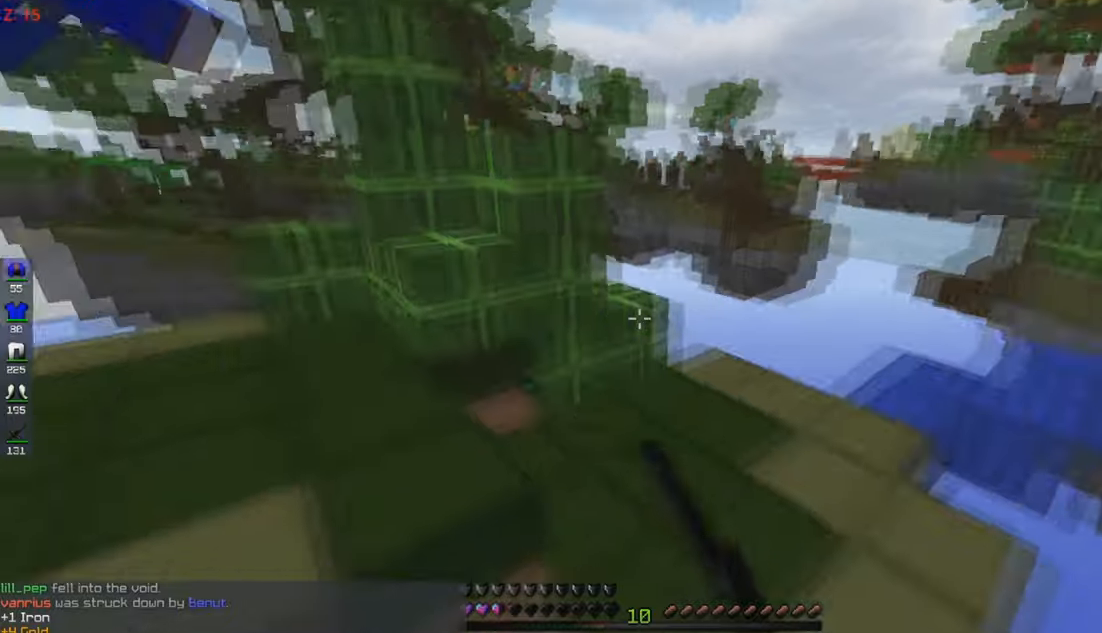
{"keys": ["a", "w"], "mouse": [], "events": [[83, "mouse_left", "up"], [267, "a", "down"], [317, "mouse_left", "down"], [483, "mouse_left", "up"]]}
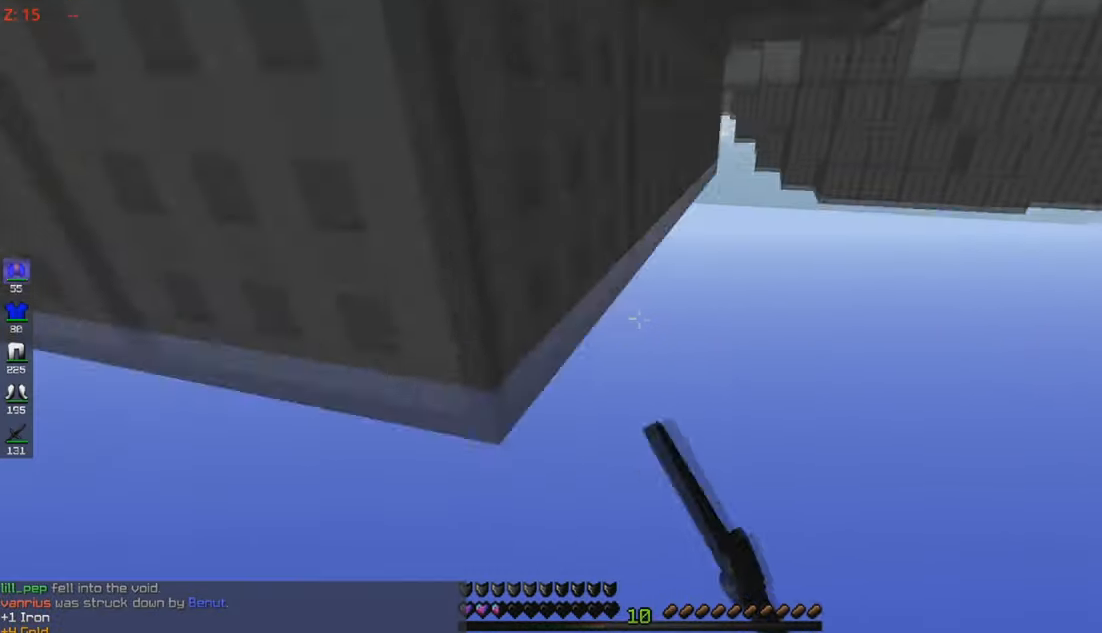
{"keys": [], "mouse": [], "events": [[167, "a", "up"], [183, "w", "up"]]}
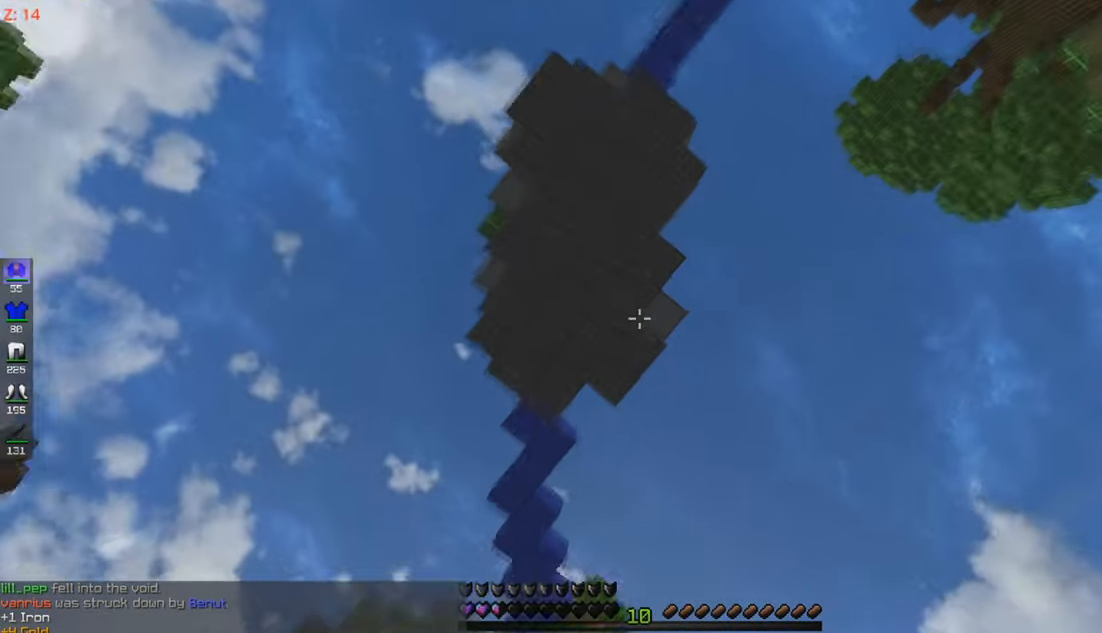
{"keys": [], "mouse": [], "events": []}
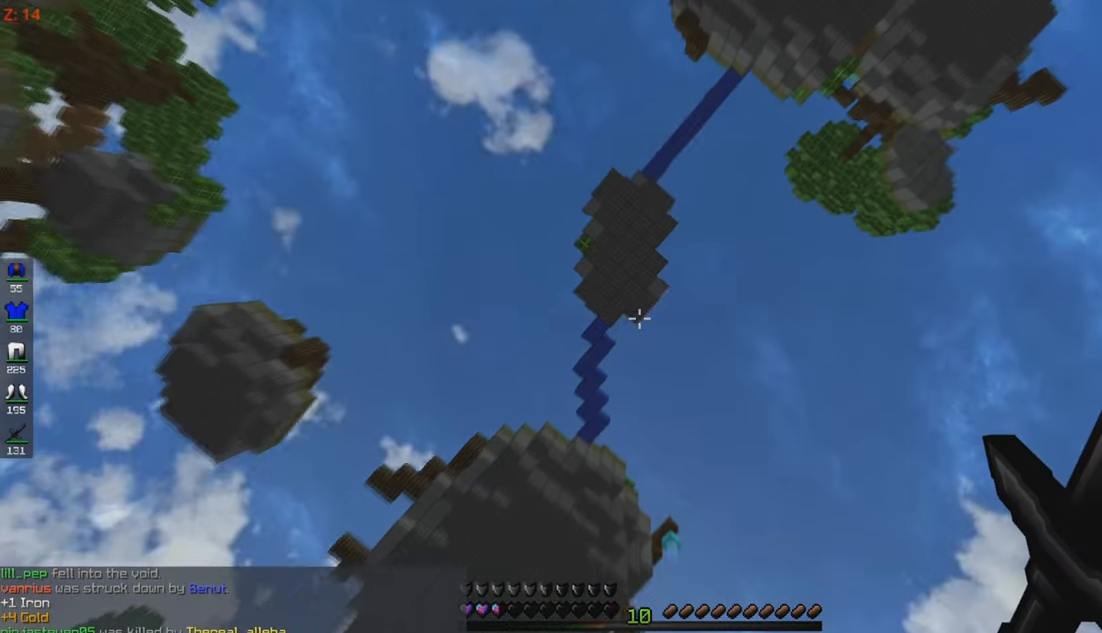
{"keys": [], "mouse": [], "events": []}
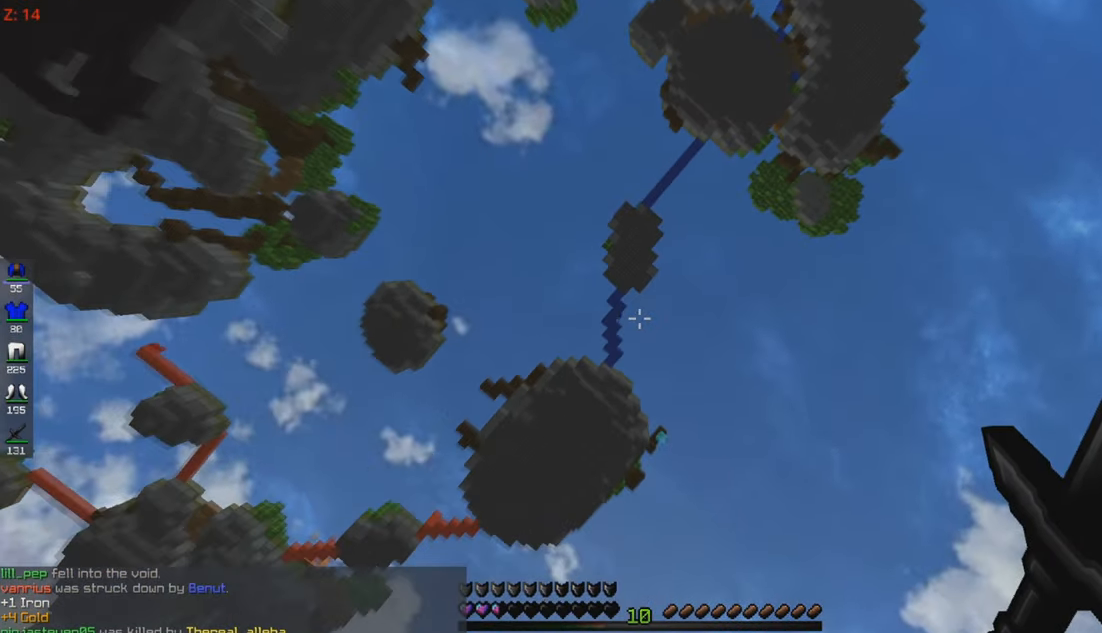
{"keys": [], "mouse": [], "events": [[333, "d", "down"], [433, "d", "up"]]}
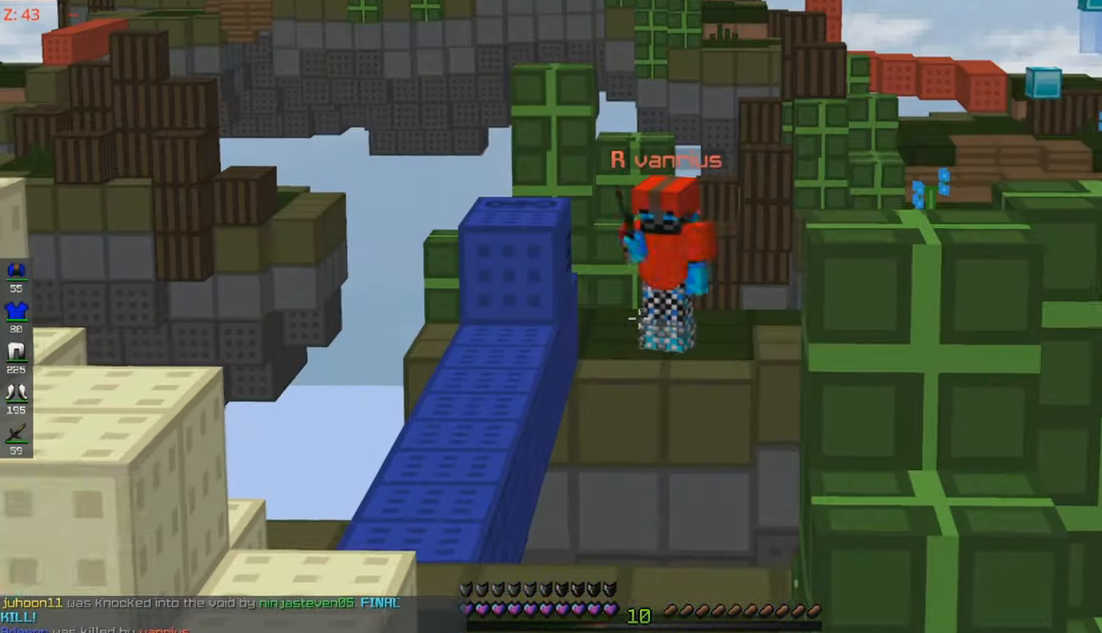
{"keys": ["w"], "mouse": [], "events": [[167, "w", "down"]]}
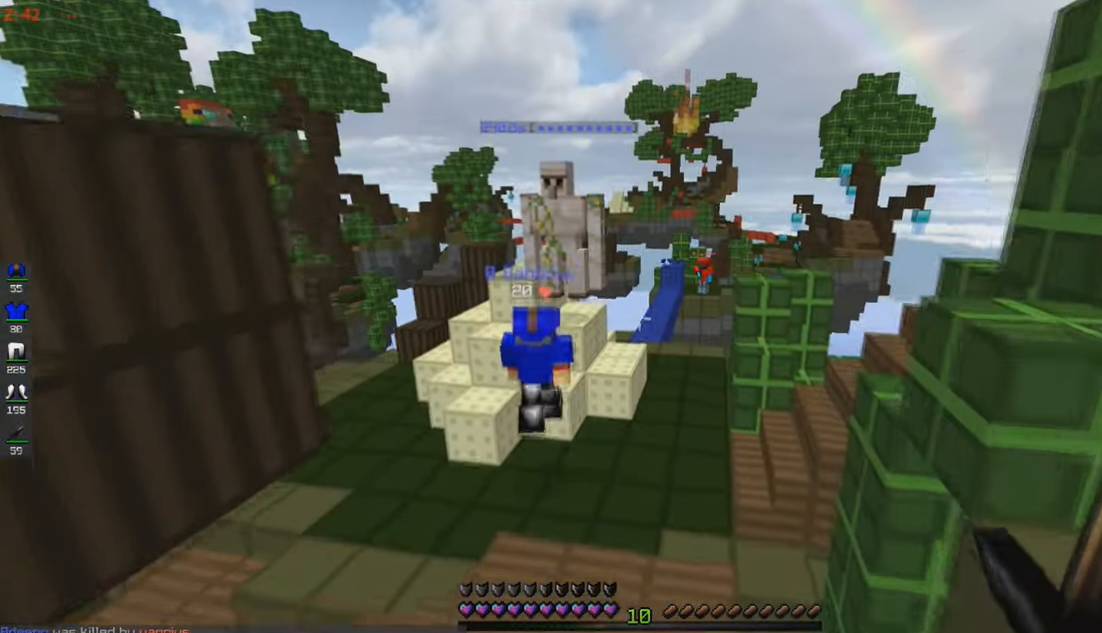
{"keys": ["w"], "mouse": [], "events": []}
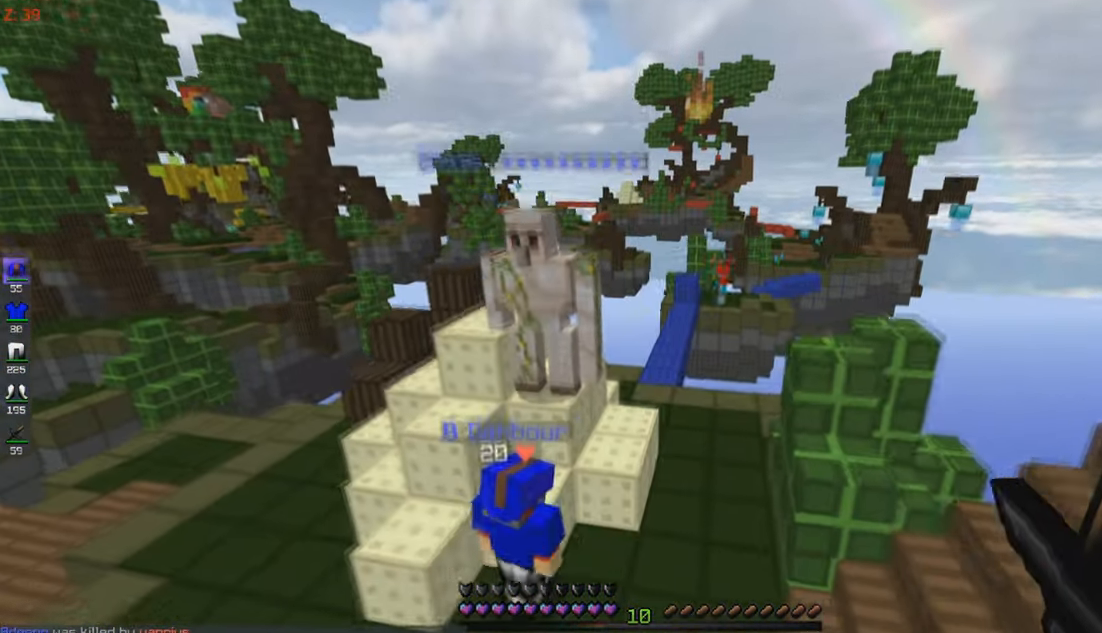
{"keys": ["w"], "mouse": [], "events": []}
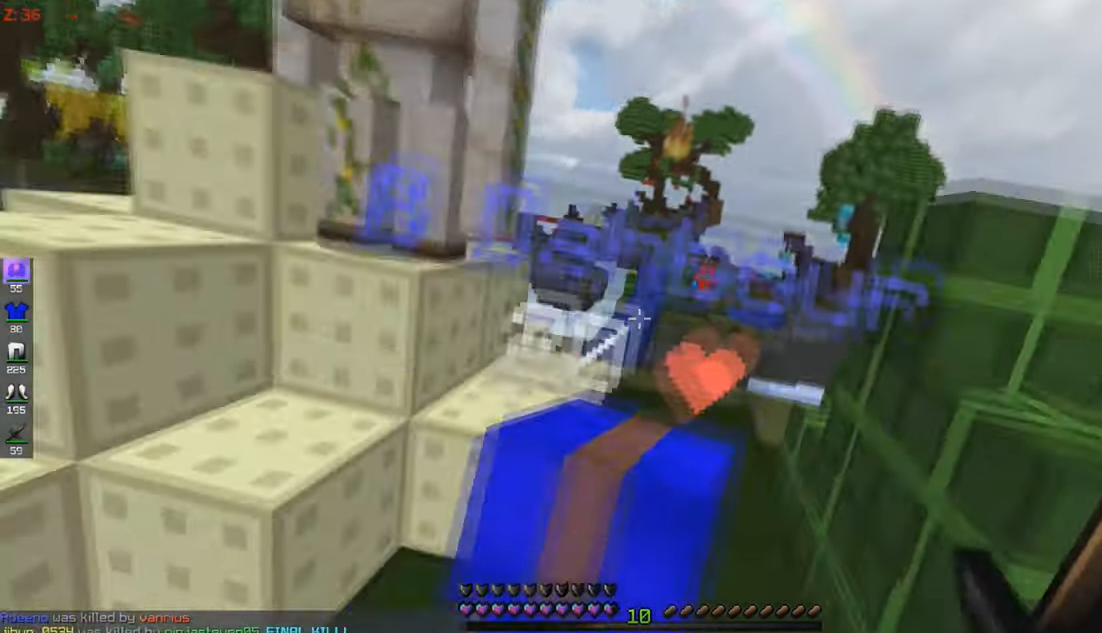
{"keys": ["w"], "mouse": [], "events": [[117, "d", "down"], [333, "d", "up"]]}
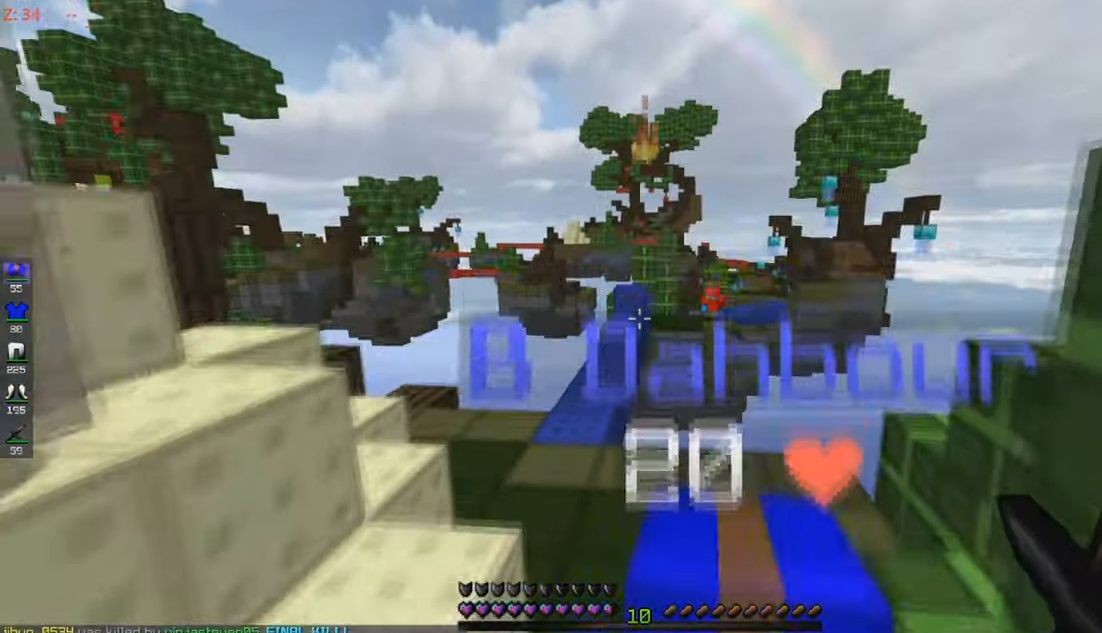
{"keys": ["a", "w"], "mouse": [], "events": [[217, "a", "down"]]}
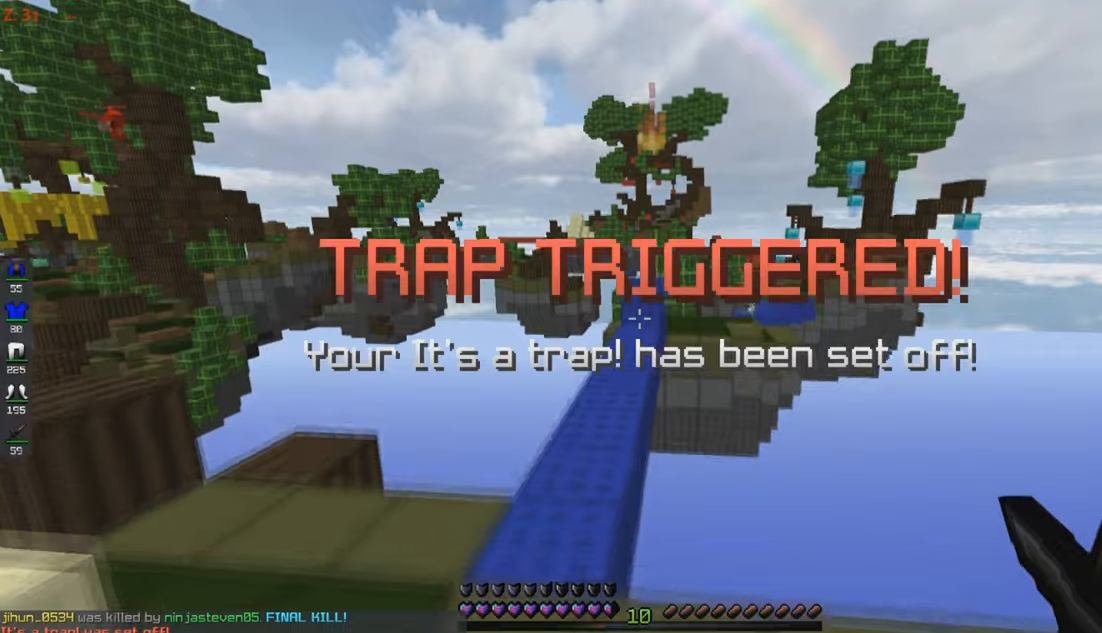
{"keys": ["w"], "mouse": [], "events": [[117, "a", "up"]]}
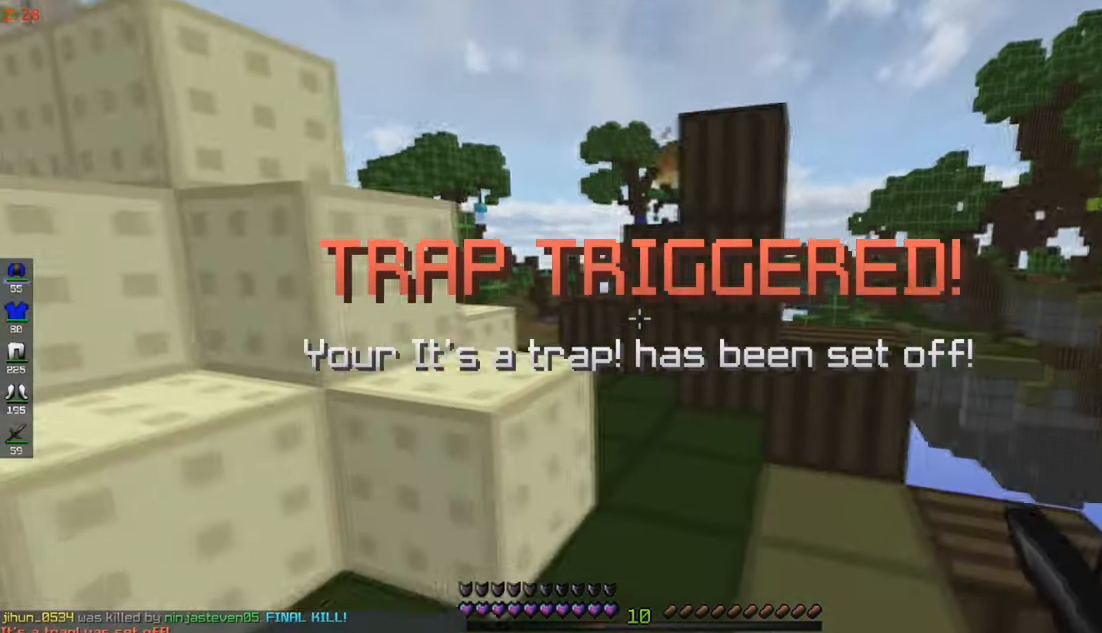
{"keys": ["a", "w"], "mouse": [], "events": [[217, "a", "down"]]}
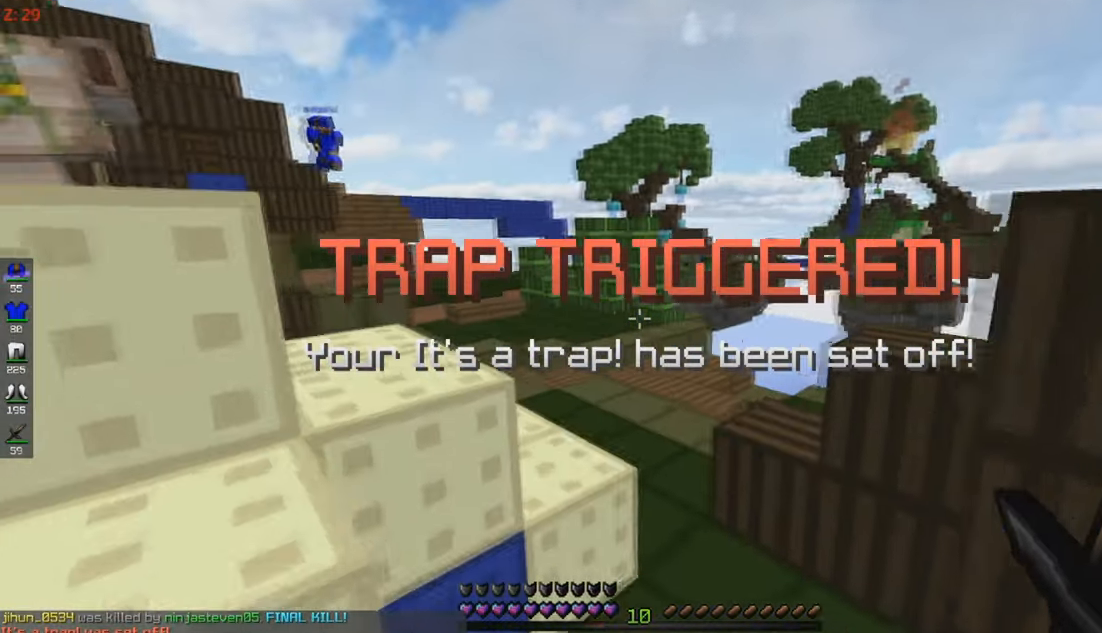
{"keys": ["w"], "mouse": [], "events": [[34, "a", "up"], [317, "d", "down"], [417, "d", "up"]]}
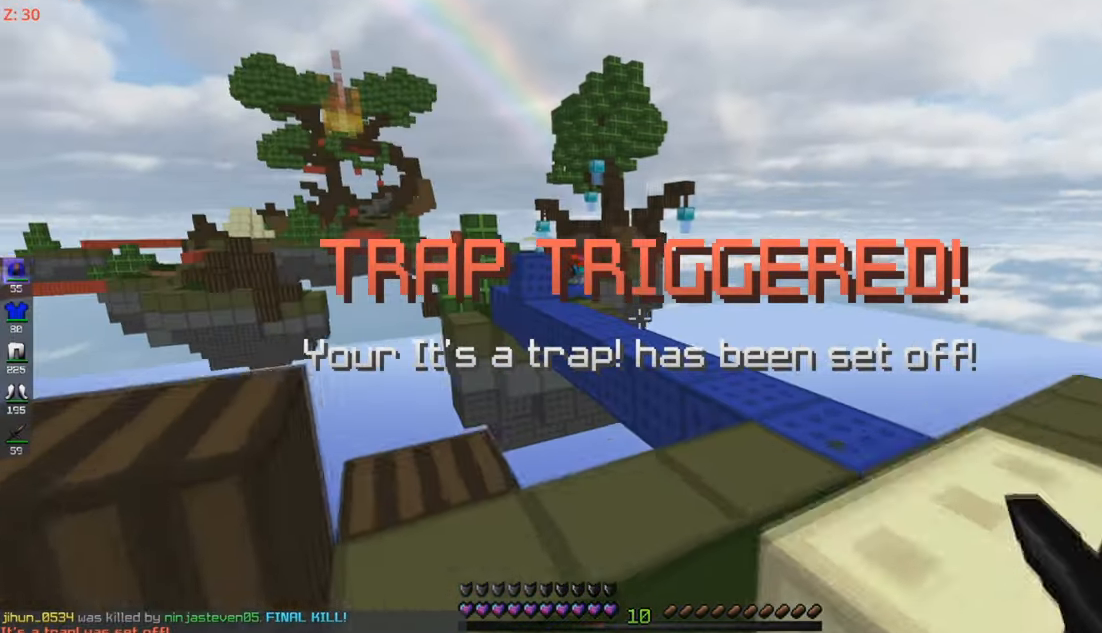
{"keys": ["d", "w"], "mouse": [], "events": [[417, "d", "down"]]}
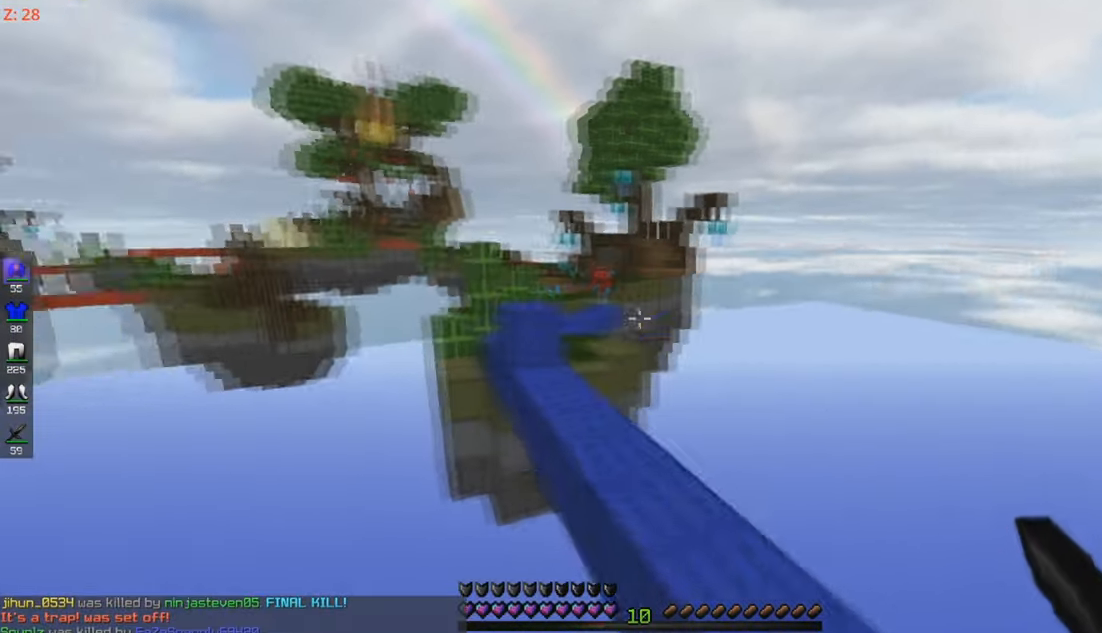
{"keys": ["d", "w"], "mouse": [], "events": [[67, "d", "up"], [217, "a", "down"], [417, "a", "up"], [467, "d", "down"]]}
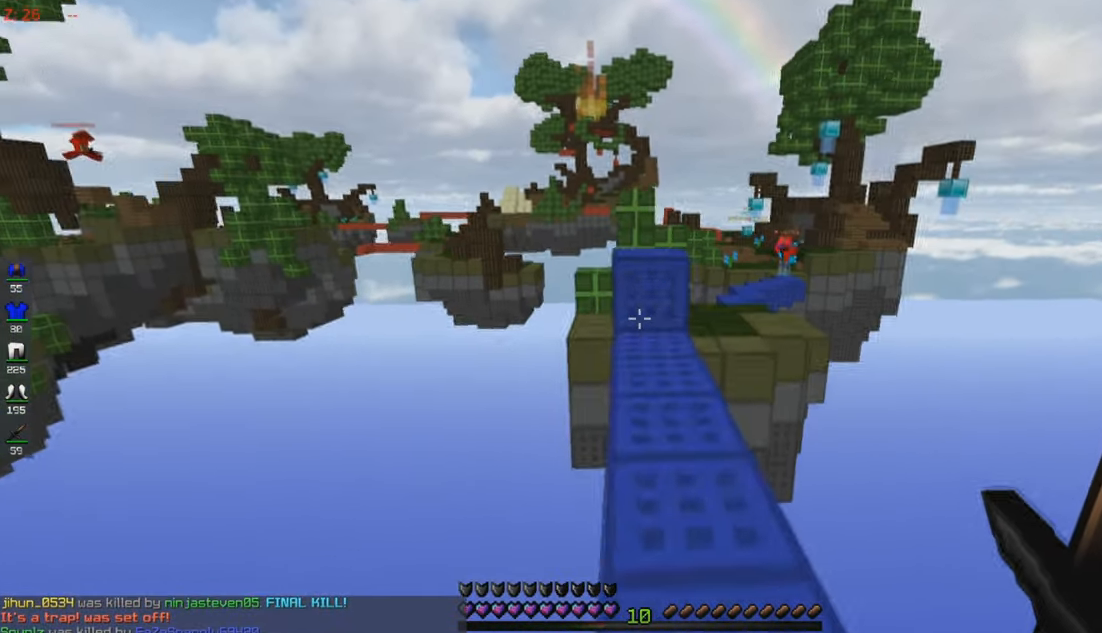
{"keys": ["w"], "mouse": ["left"], "events": [[167, "d", "up"], [267, "mouse_left", "down"], [367, "a", "down"], [500, "a", "up"]]}
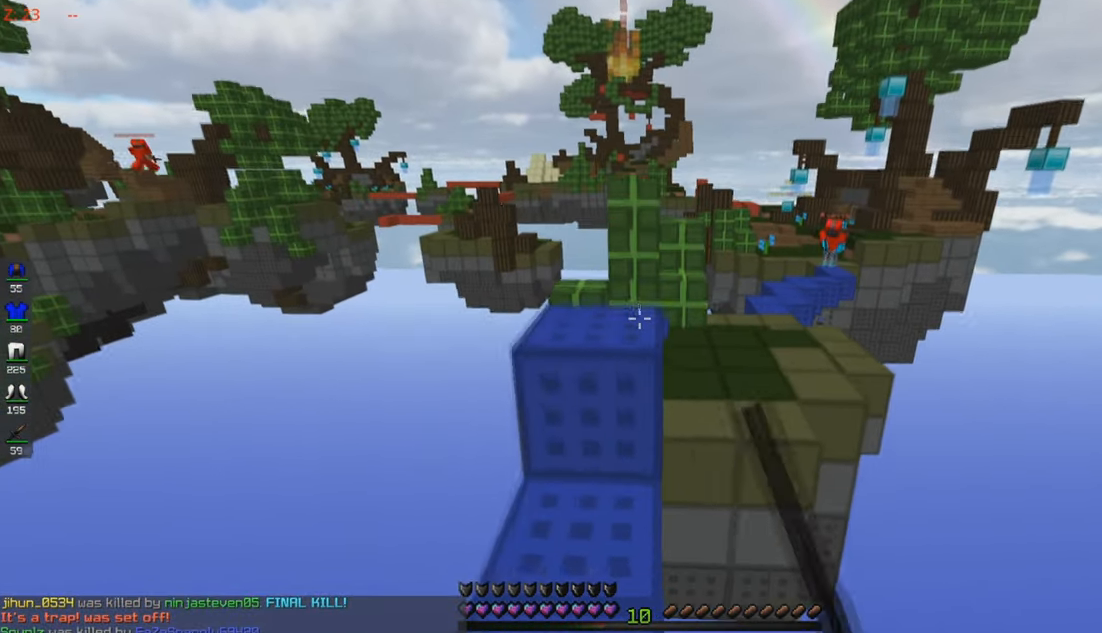
{"keys": ["w"], "mouse": [], "events": [[167, "mouse_left", "up"]]}
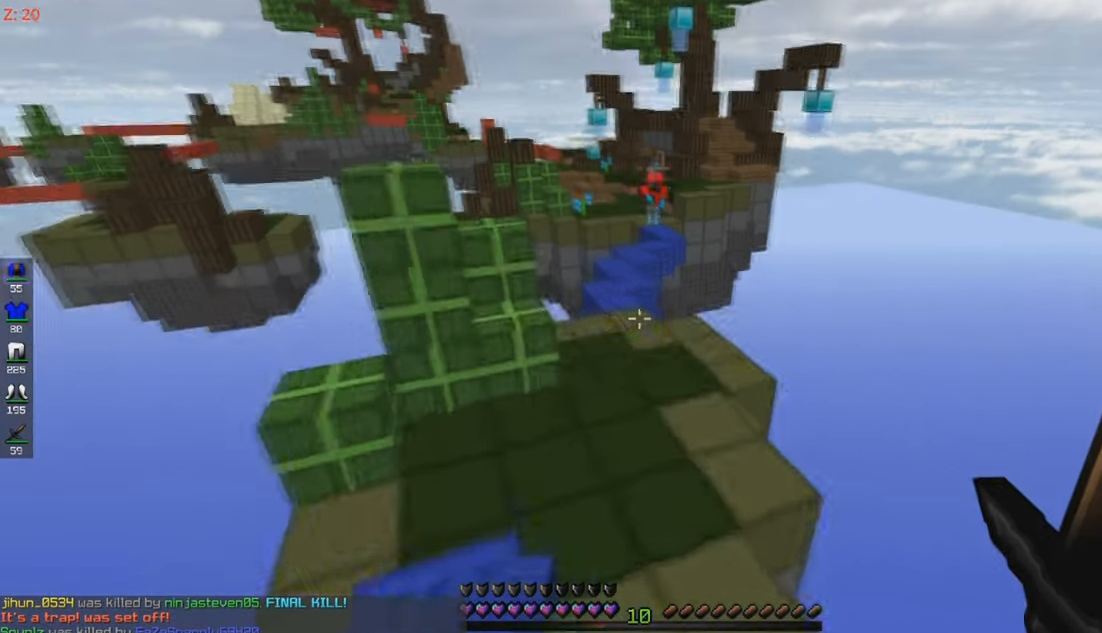
{"keys": ["w"], "mouse": [], "events": [[117, "d", "down"], [417, "d", "up"]]}
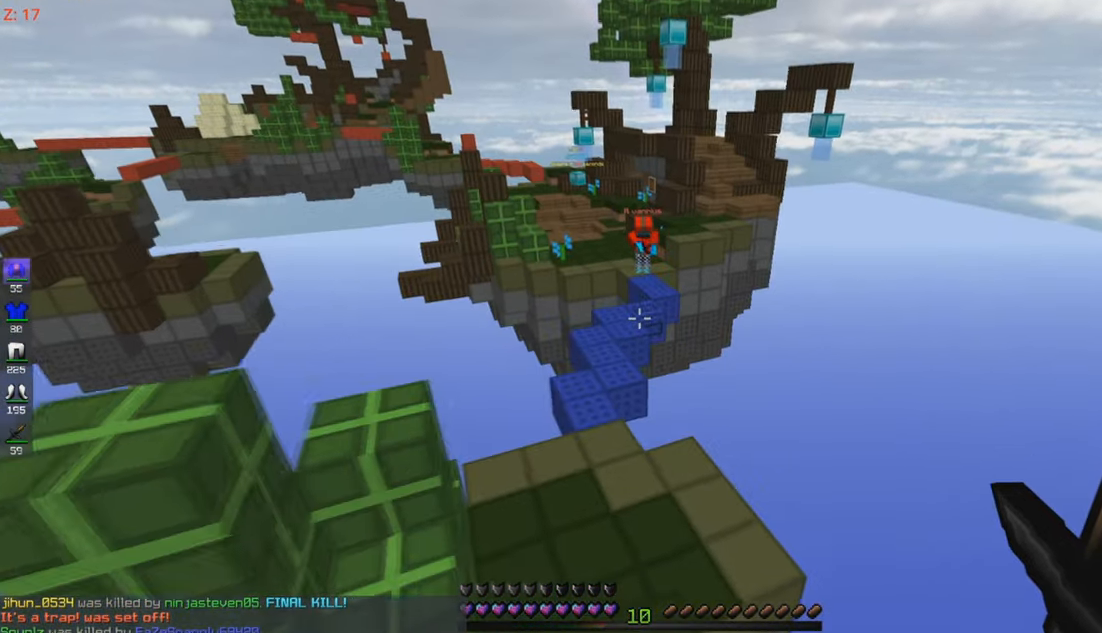
{"keys": ["a", "w"], "mouse": [], "events": [[167, "a", "down"]]}
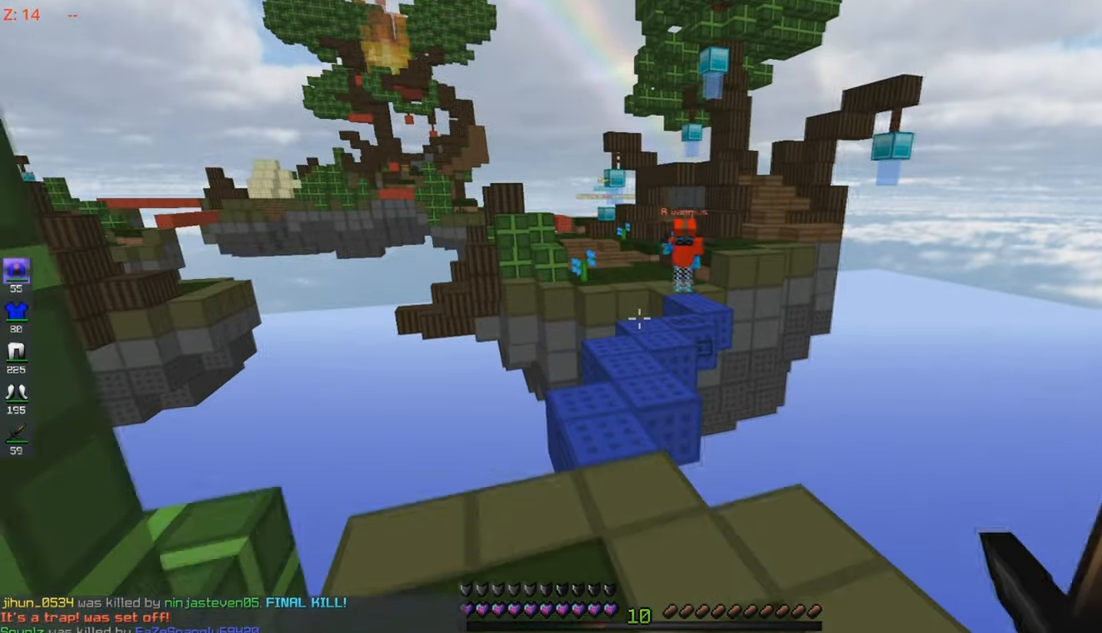
{"keys": ["w"], "mouse": [], "events": [[67, "a", "up"]]}